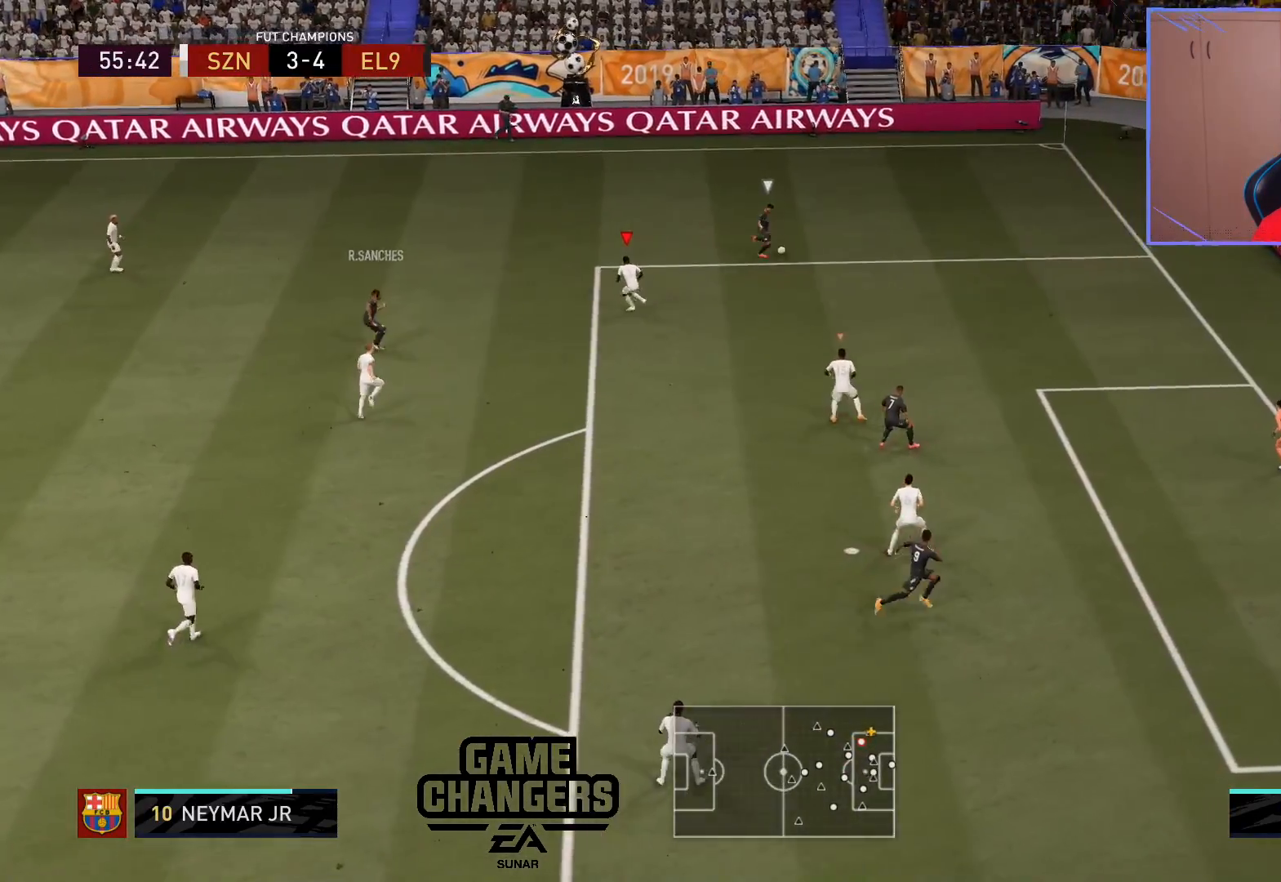
Gameplay with a controller (PlayStation layout); each line is a JSON object with the inputs held at the frame after it. "events" lists button and stick changes between this image and that frame as [ms after this image, input, new state], when the widget could be followed in between.
{"buttons": [], "left_stick": "right", "right_stick": "center", "events": [[50, "left_stick", "right"], [467, "L2", "up"], [467, "L3", "up"], [500, "R2", "up"]]}
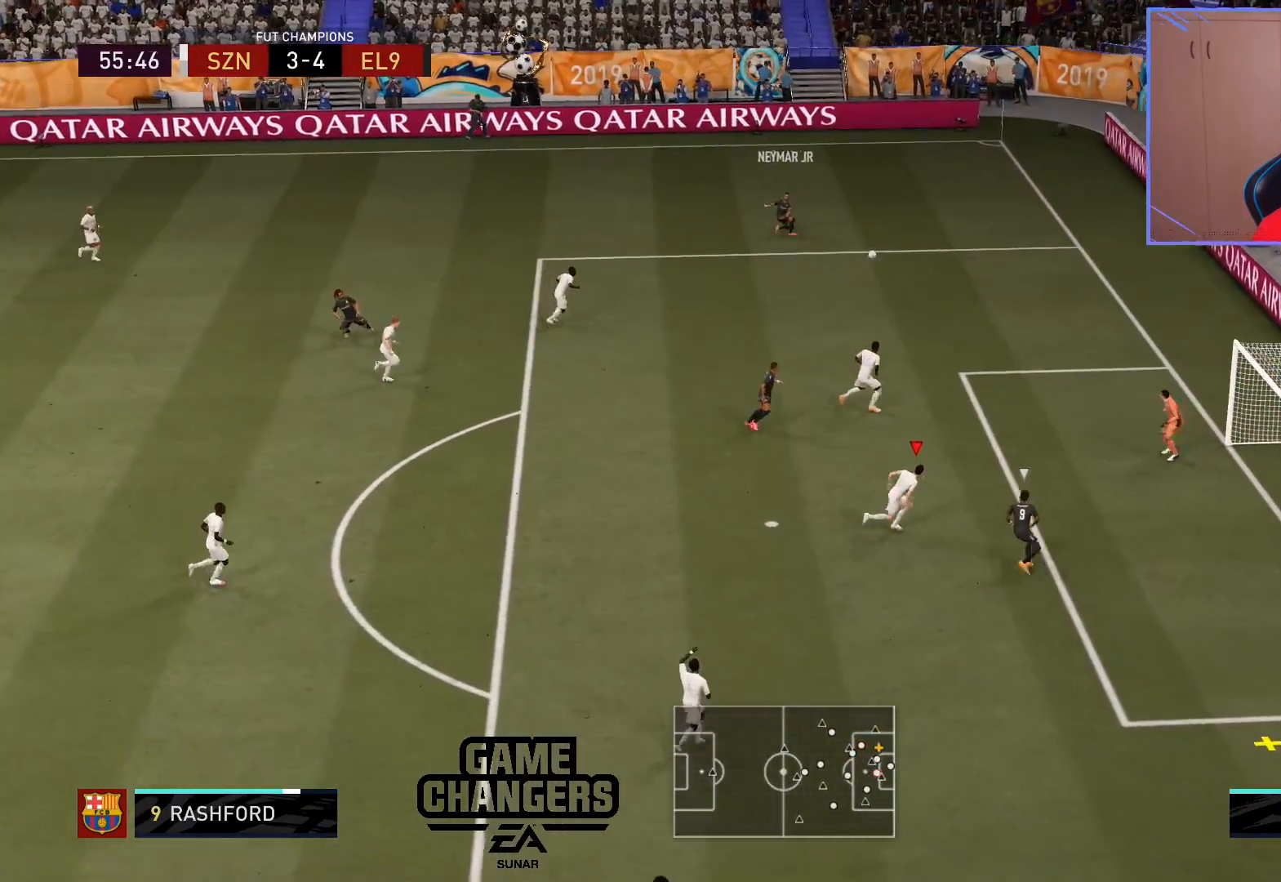
{"buttons": [], "left_stick": "left", "right_stick": "center", "events": [[67, "left_stick", "up-left"], [133, "SQUARE", "down"], [200, "left_stick", "left"], [350, "SQUARE", "up"]]}
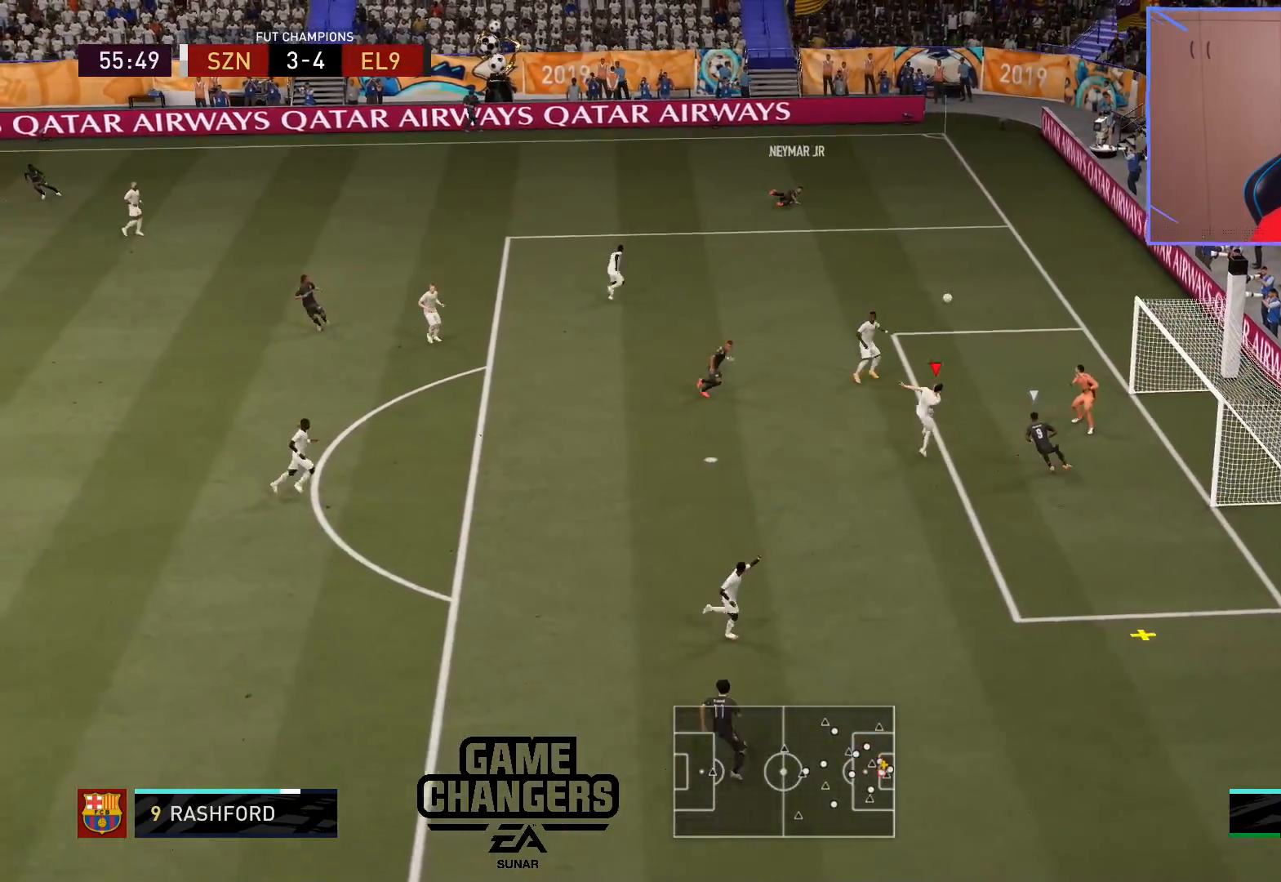
{"buttons": [], "left_stick": "left", "right_stick": "center", "events": []}
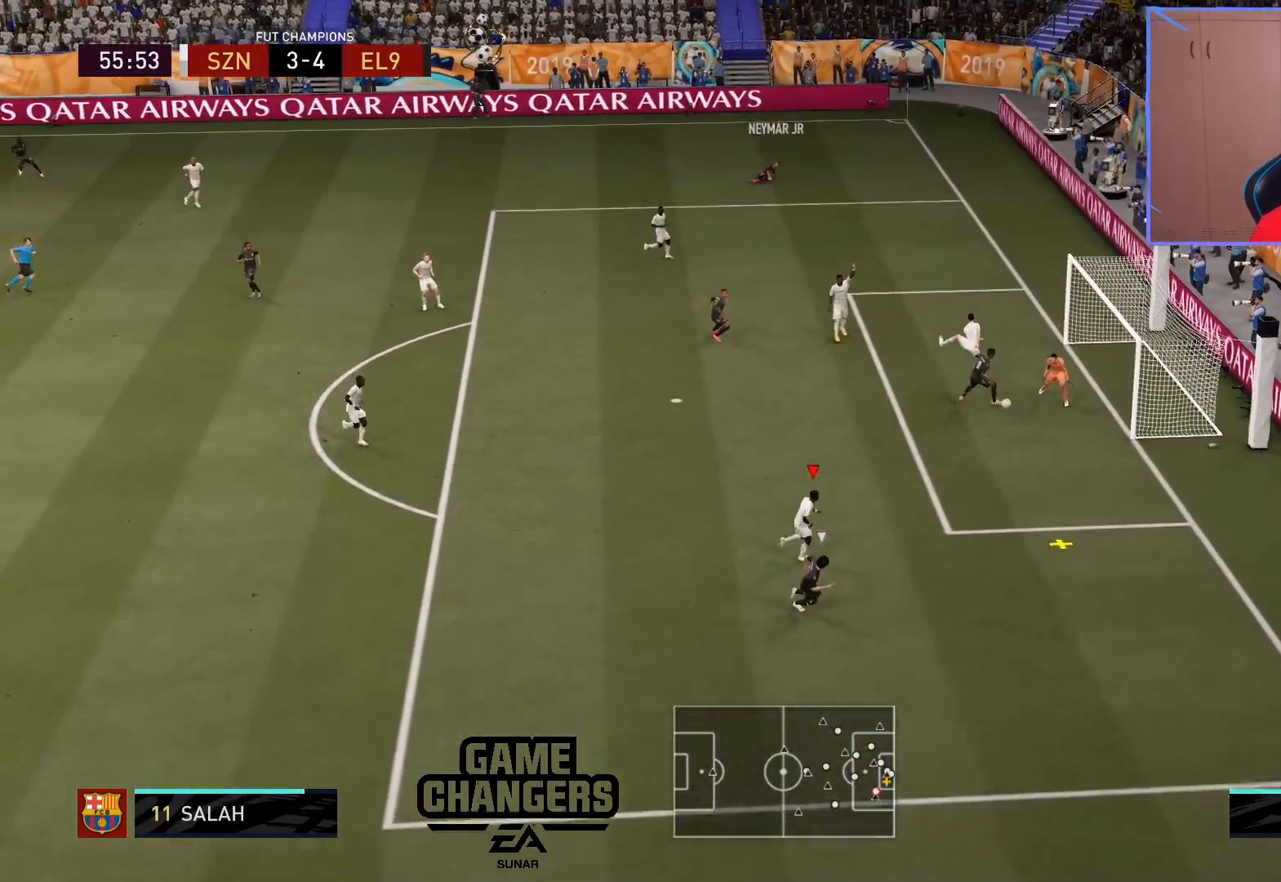
{"buttons": ["L2"], "left_stick": "right", "right_stick": "center", "events": [[283, "left_stick", "right"], [483, "L2", "down"]]}
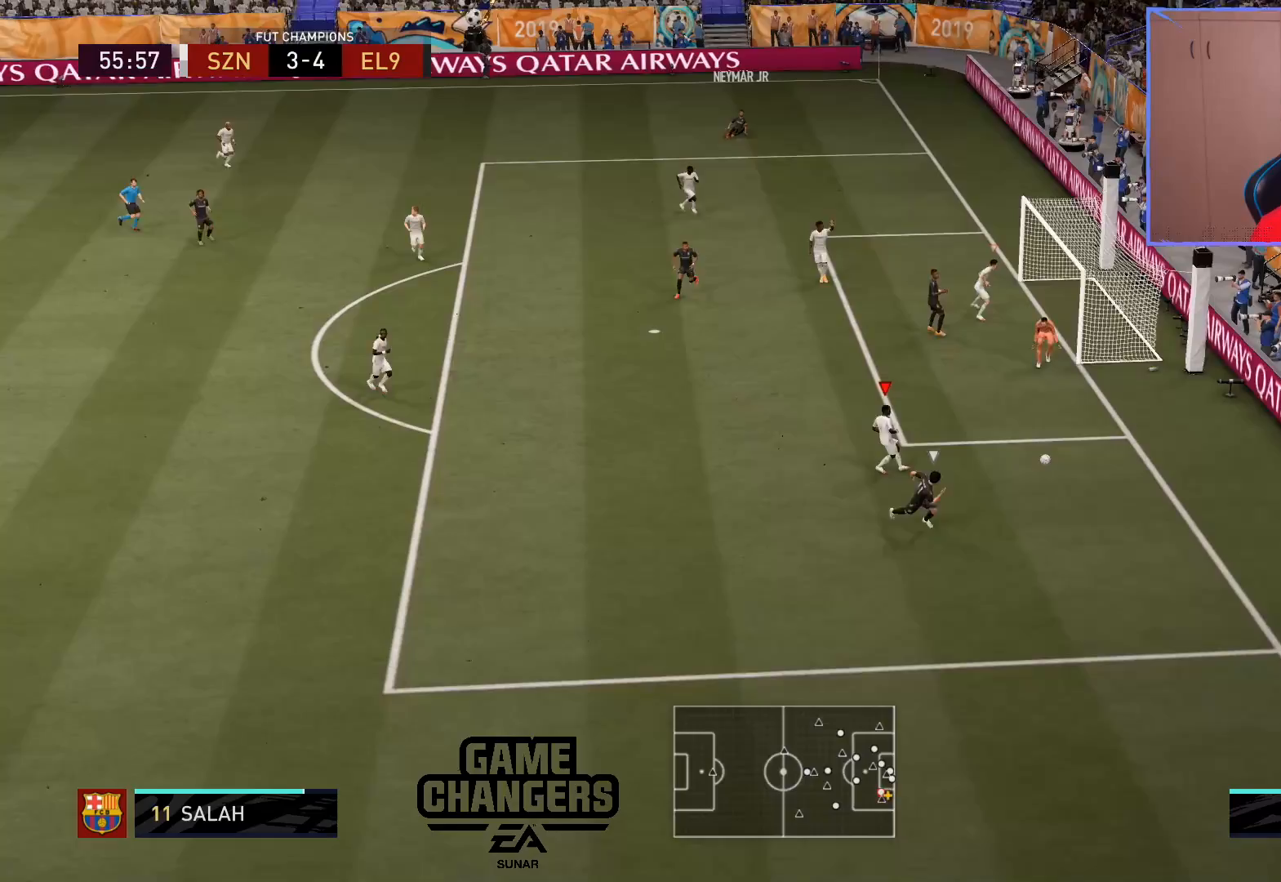
{"buttons": ["L2", "L3"], "left_stick": "down", "right_stick": "center", "events": [[100, "L3", "down"], [233, "left_stick", "down-right"], [367, "left_stick", "down"]]}
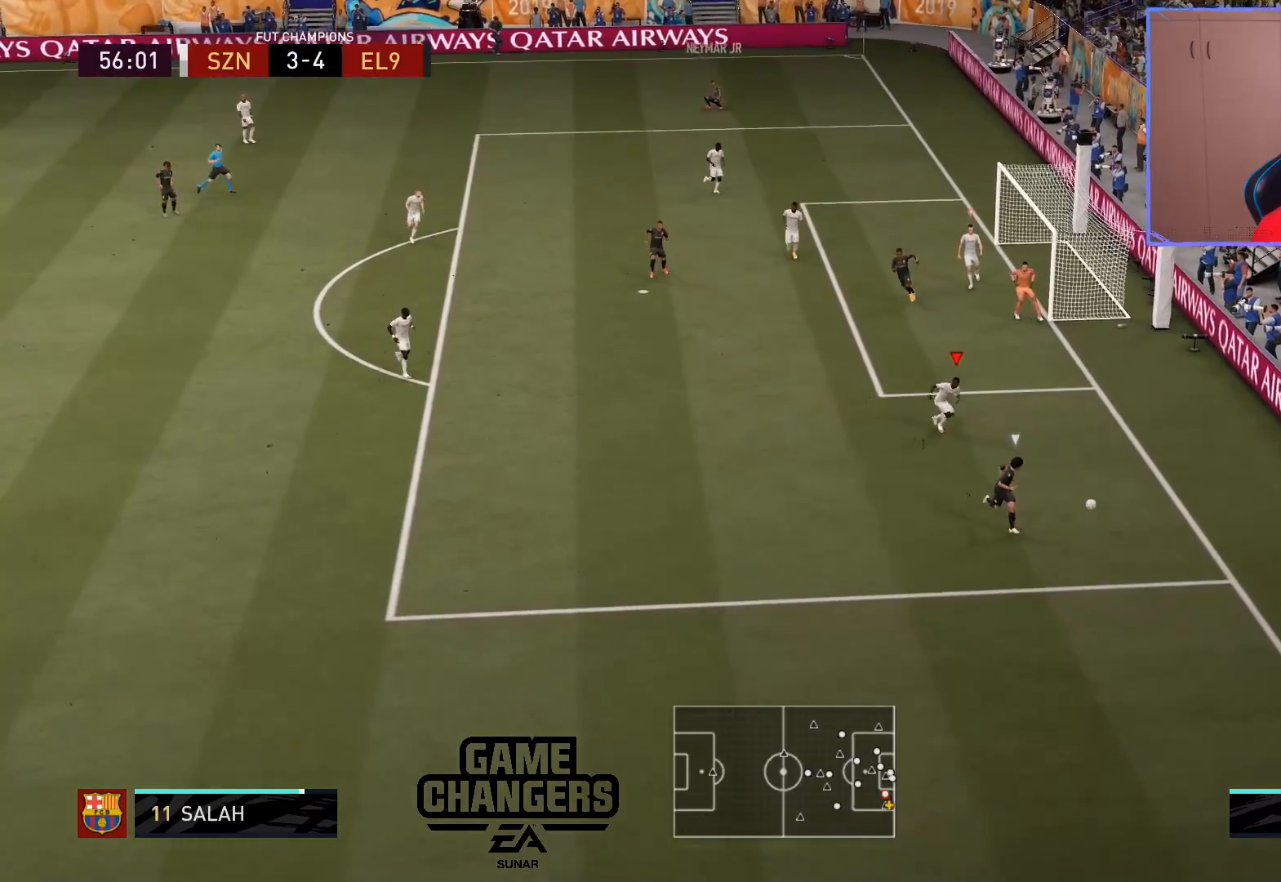
{"buttons": ["L2", "R2"], "left_stick": "down", "right_stick": "center", "events": [[17, "L3", "up"], [117, "R2", "down"]]}
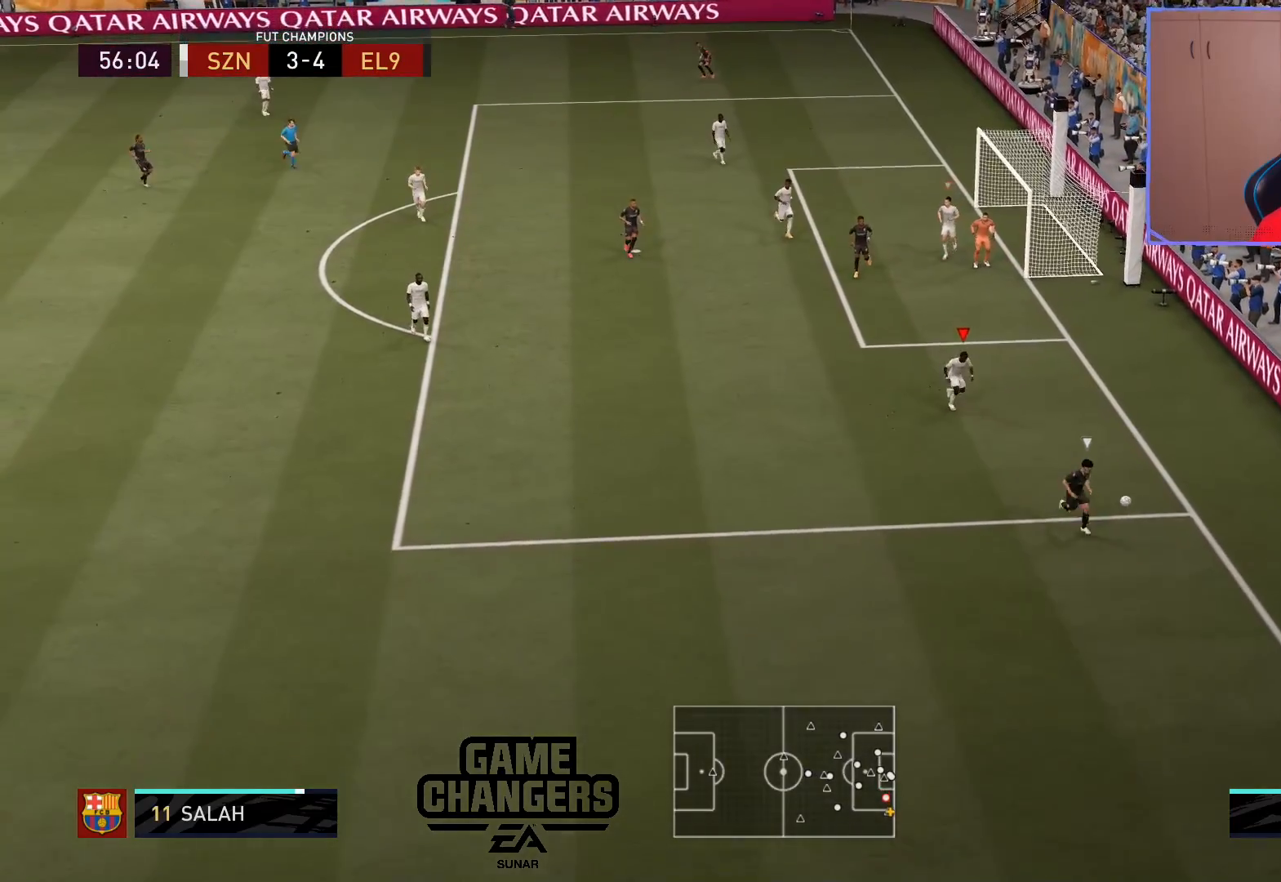
{"buttons": ["L2", "R2"], "left_stick": "down", "right_stick": "center", "events": []}
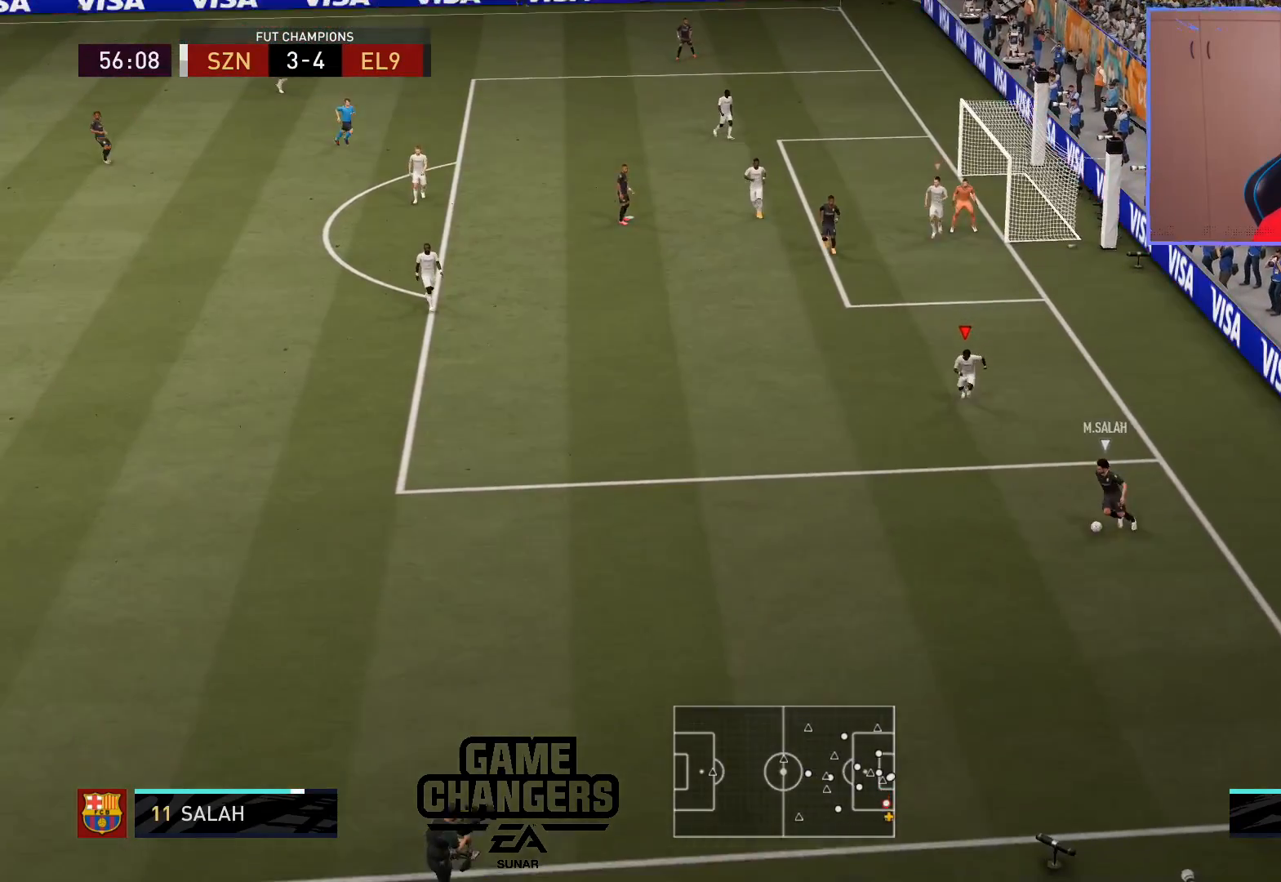
{"buttons": ["L2"], "left_stick": "down-left", "right_stick": "center", "events": [[117, "R2", "up"], [283, "left_stick", "down-left"]]}
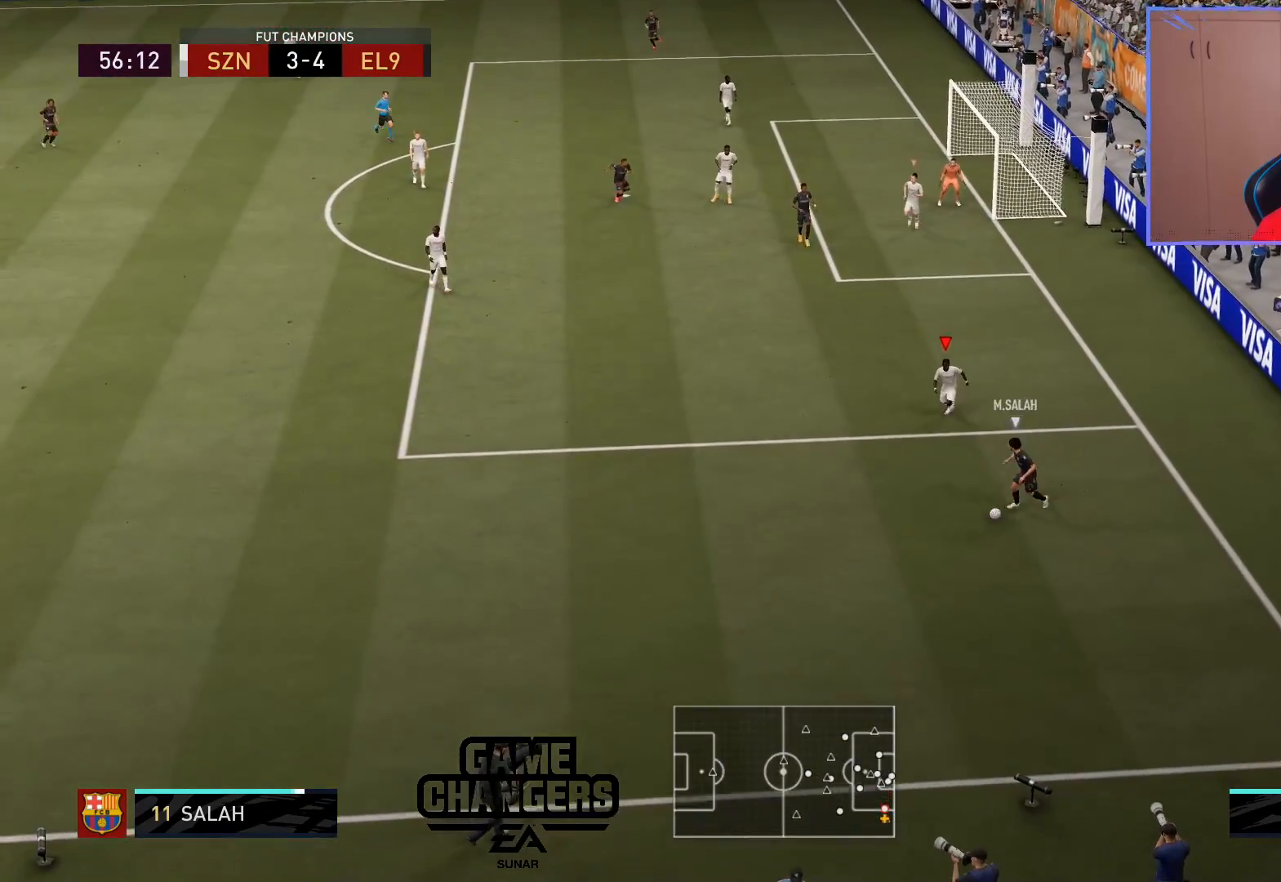
{"buttons": ["L2"], "left_stick": "down-left", "right_stick": "center", "events": []}
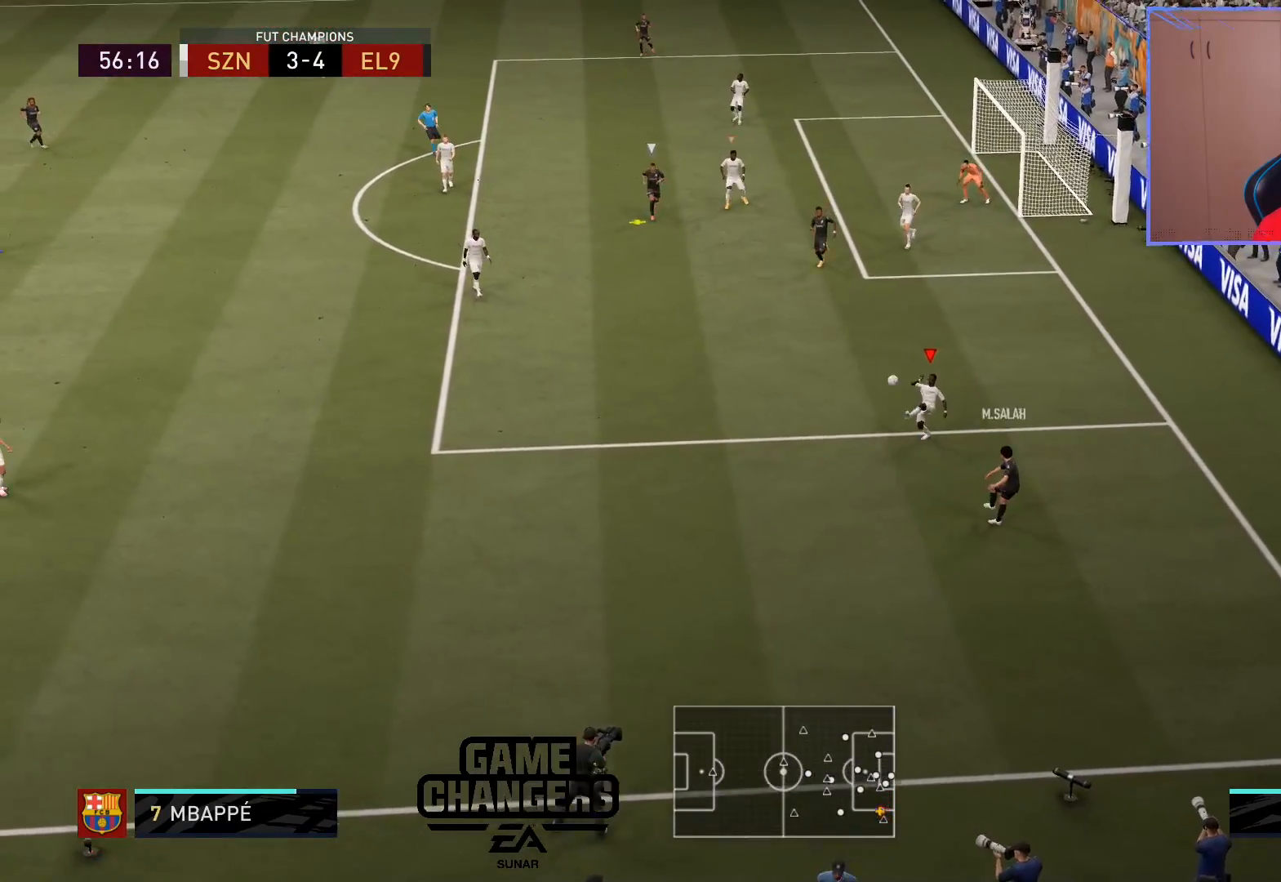
{"buttons": ["CROSS", "R2"], "left_stick": "down-left", "right_stick": "center", "events": [[83, "left_stick", "left"], [150, "CROSS", "down"], [150, "L2", "up"], [267, "R2", "down"], [333, "R2", "up"], [367, "CROSS", "up"], [417, "left_stick", "down-left"], [450, "CROSS", "down"], [500, "R2", "down"]]}
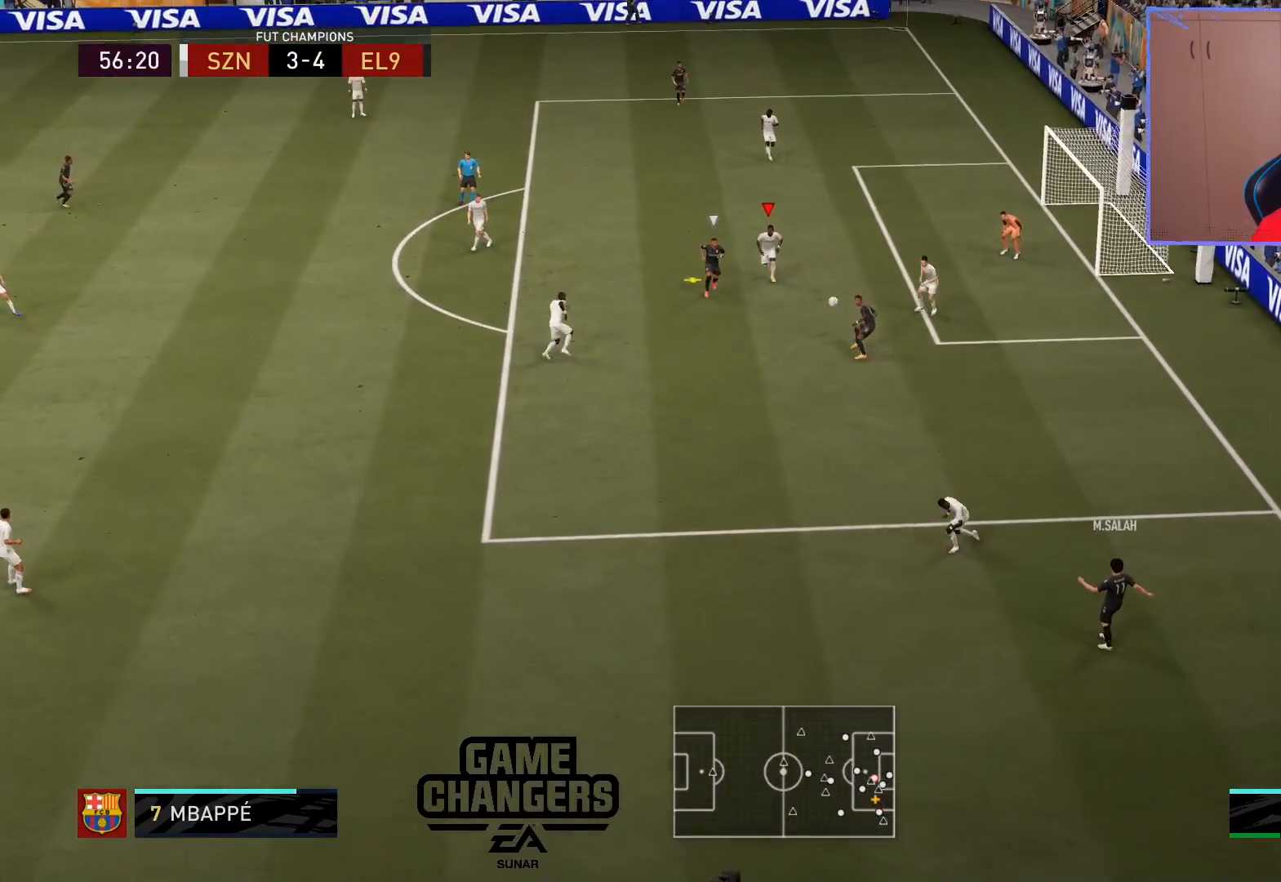
{"buttons": [], "left_stick": "down-left", "right_stick": "center", "events": [[67, "CROSS", "up"], [67, "R2", "up"], [150, "CROSS", "down"], [233, "CROSS", "up"], [333, "CROSS", "down"], [450, "CROSS", "up"]]}
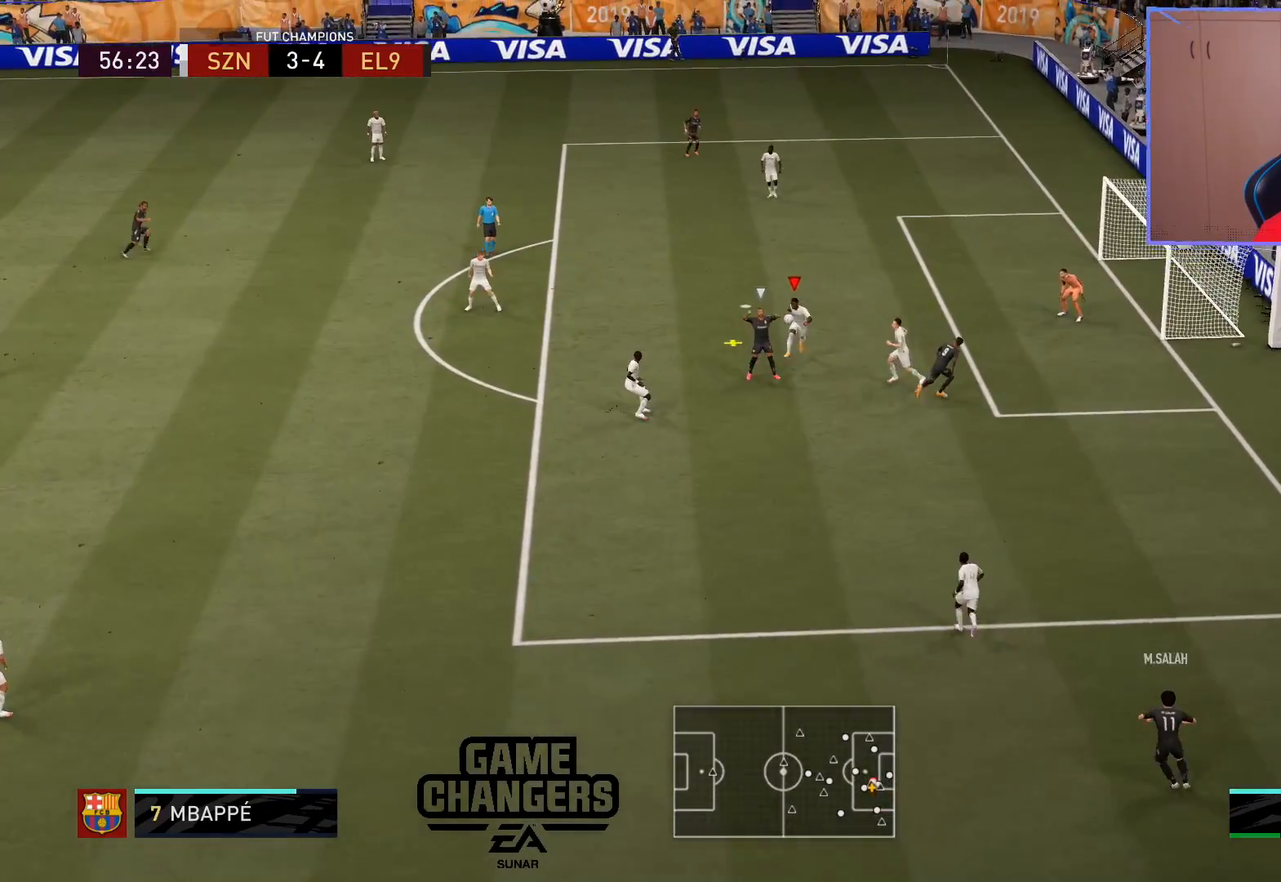
{"buttons": [], "left_stick": "down-left", "right_stick": "center", "events": []}
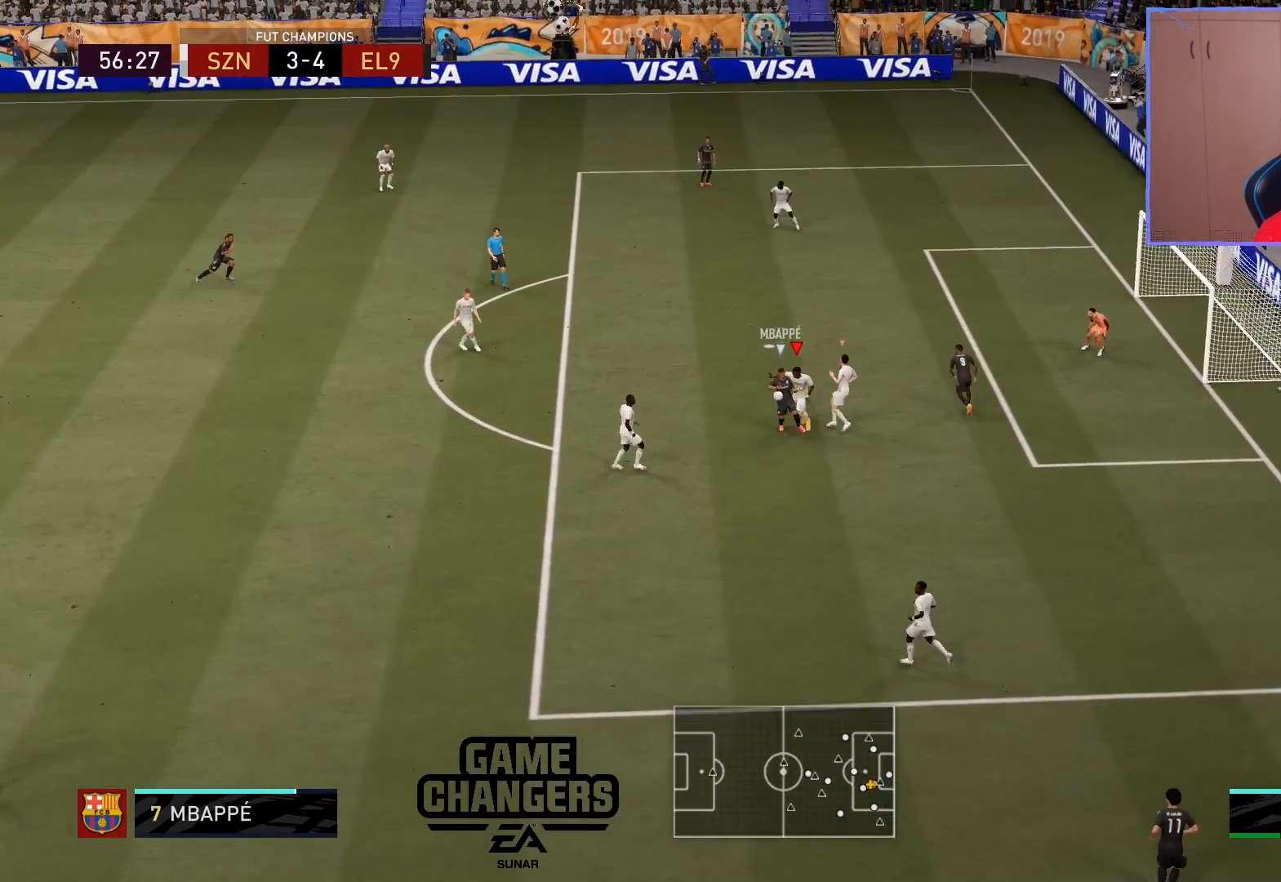
{"buttons": ["L2", "R2"], "left_stick": "down", "right_stick": "center", "events": [[17, "L2", "down"], [83, "left_stick", "down"], [150, "R2", "down"]]}
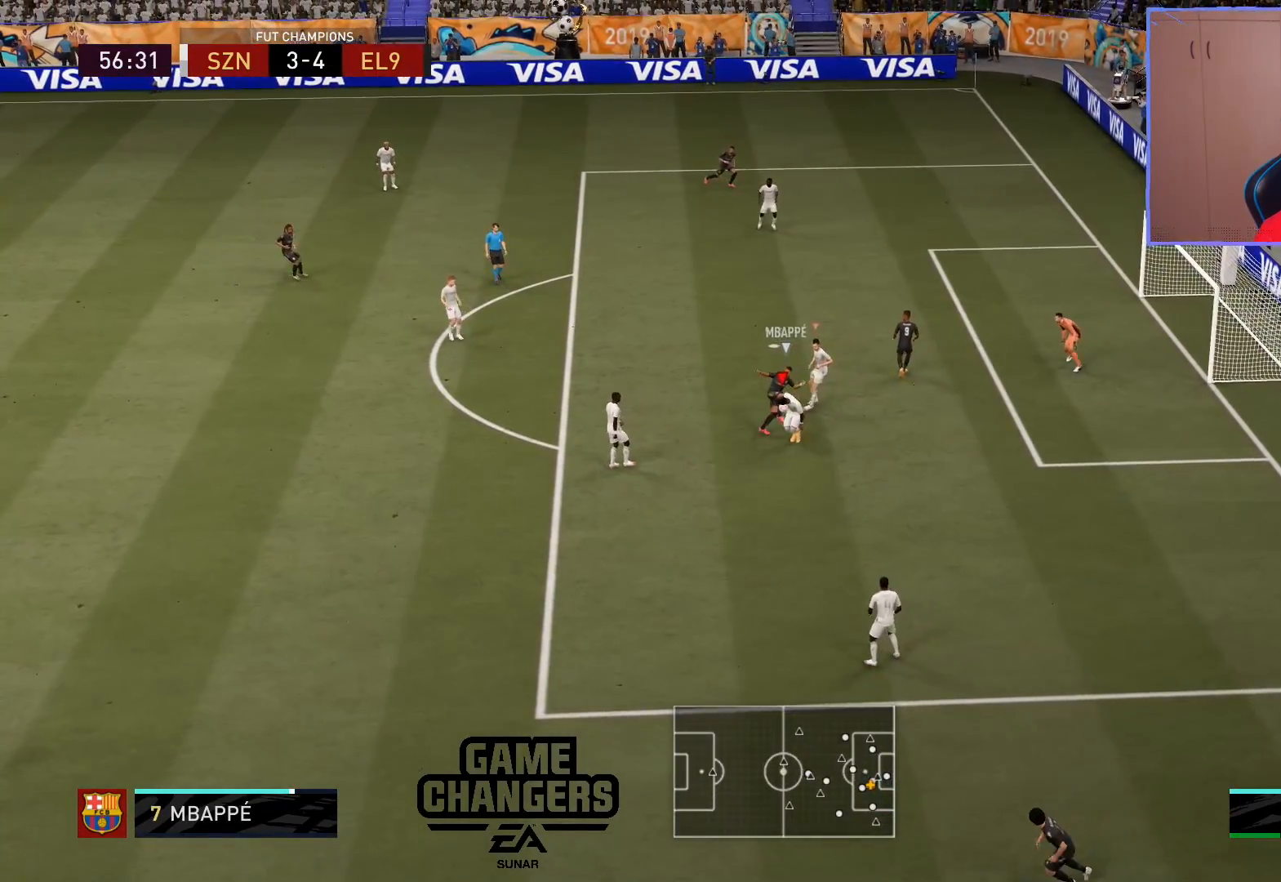
{"buttons": ["CIRCLE", "R2", "L3"], "left_stick": "down-right", "right_stick": "center", "events": [[117, "left_stick", "left"], [233, "L3", "down"], [233, "left_stick", "up"], [317, "left_stick", "up-right"], [417, "CIRCLE", "down"], [483, "L2", "up"], [483, "left_stick", "down-right"]]}
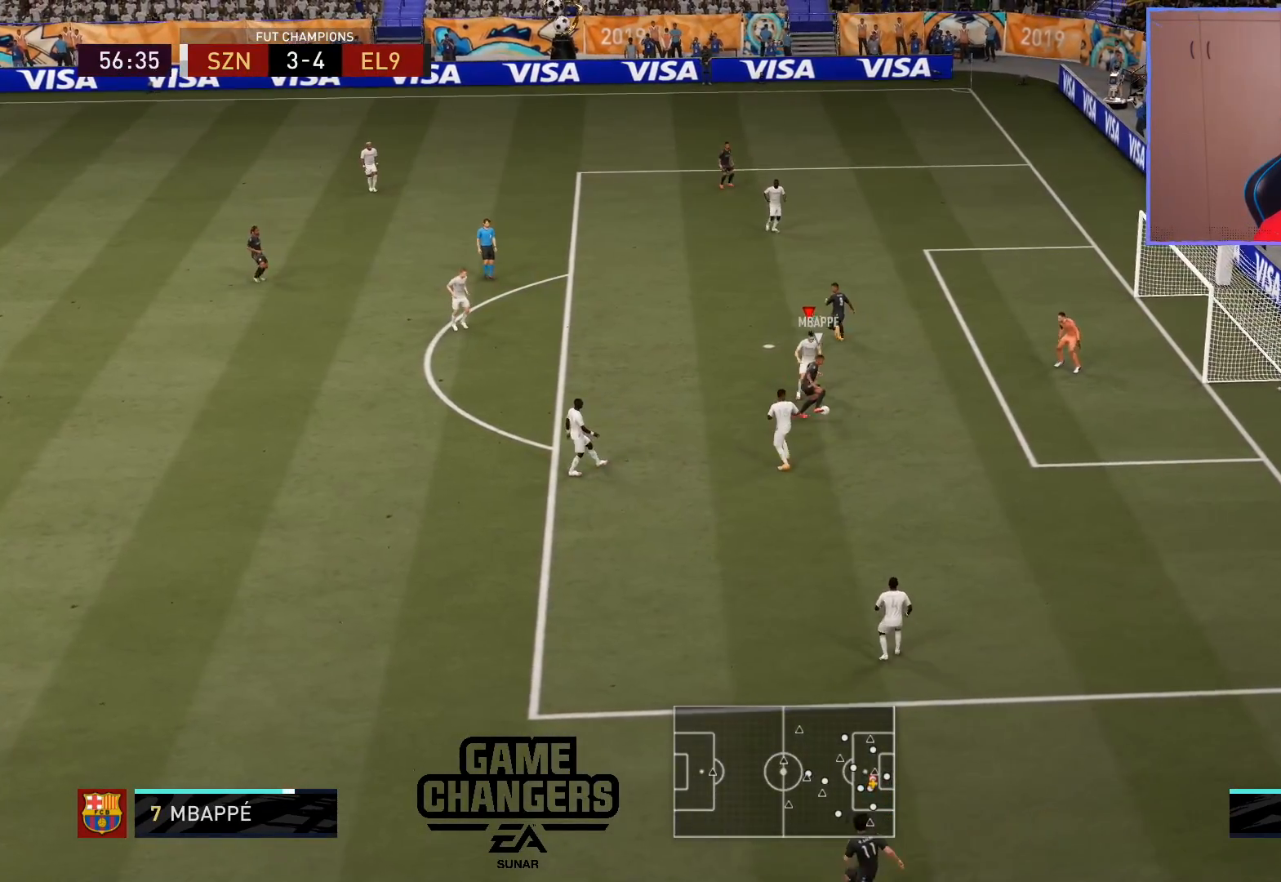
{"buttons": ["L1"], "left_stick": "down-right", "right_stick": "center", "events": [[67, "CIRCLE", "up"], [150, "R2", "up"], [183, "L3", "up"], [450, "L1", "down"]]}
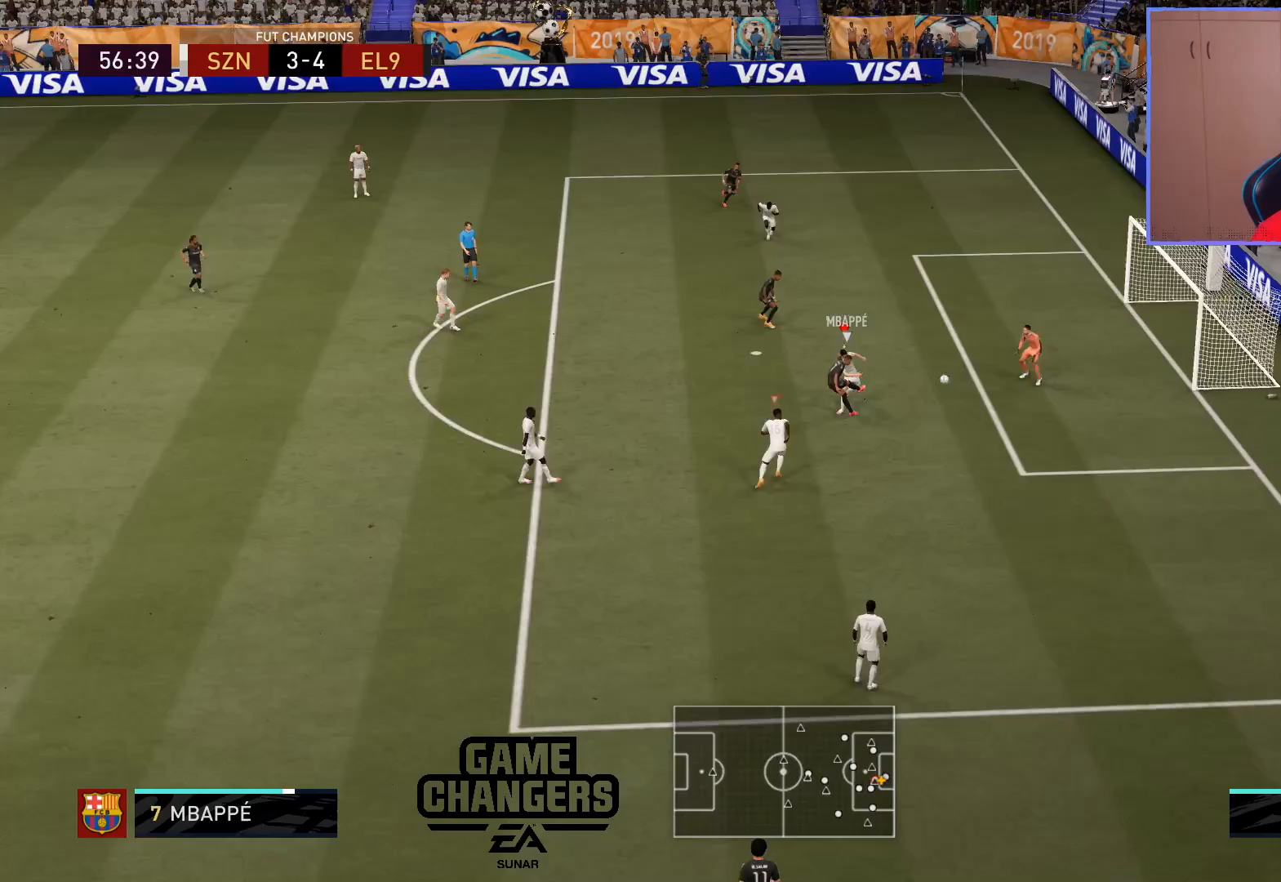
{"buttons": [], "left_stick": "center", "right_stick": "center", "events": [[50, "L1", "up"], [83, "left_stick", "center"]]}
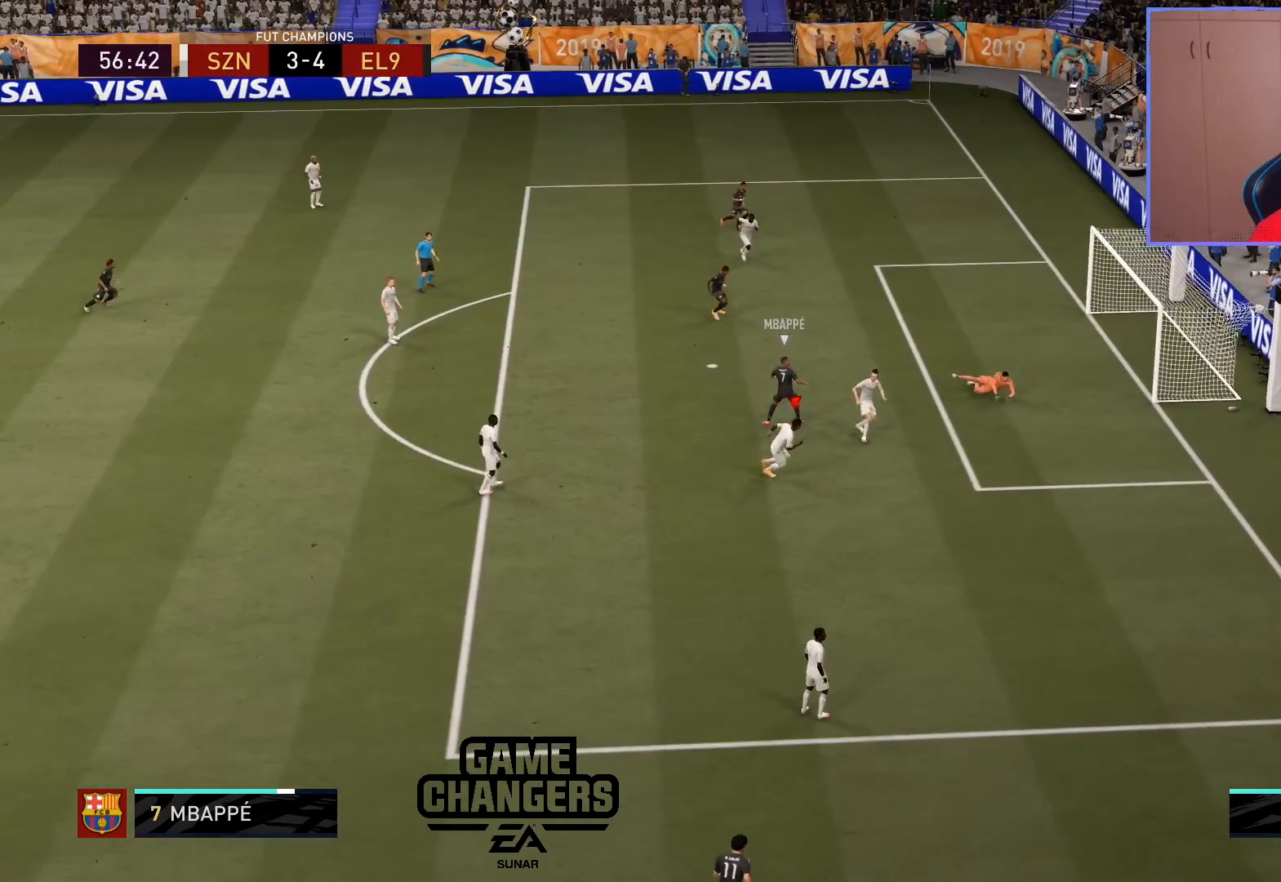
{"buttons": [], "left_stick": "center", "right_stick": "center", "events": []}
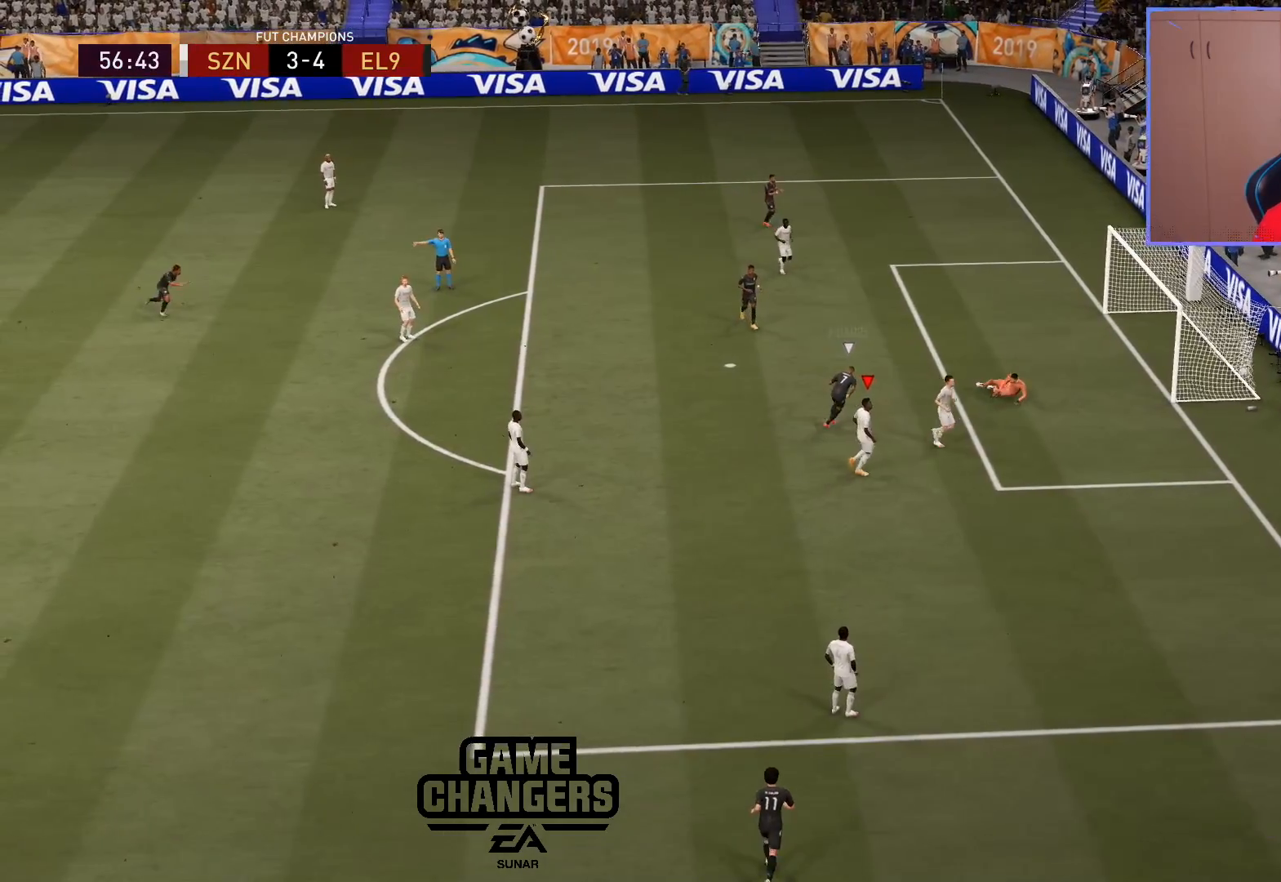
{"buttons": [], "left_stick": "center", "right_stick": "center", "events": []}
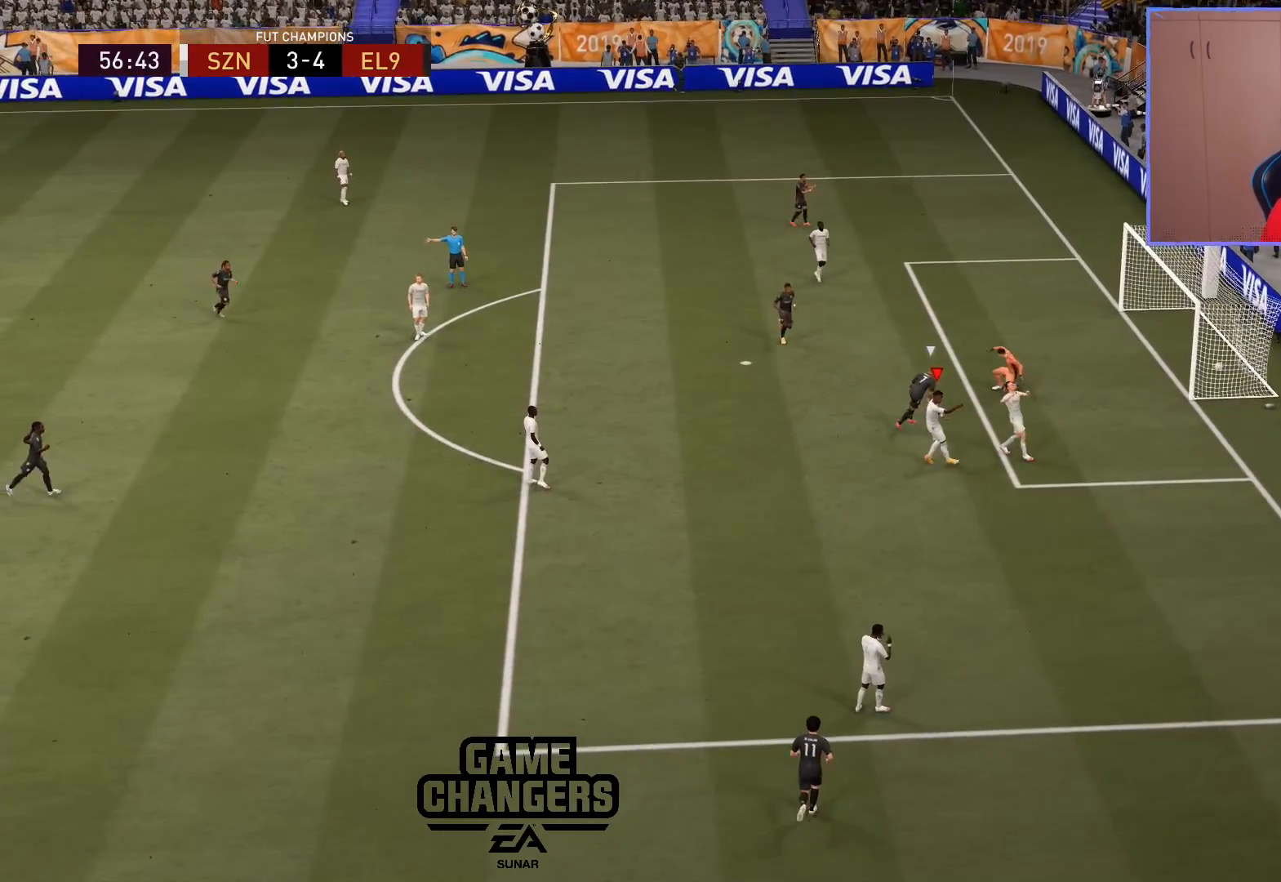
{"buttons": [], "left_stick": "center", "right_stick": "center", "events": []}
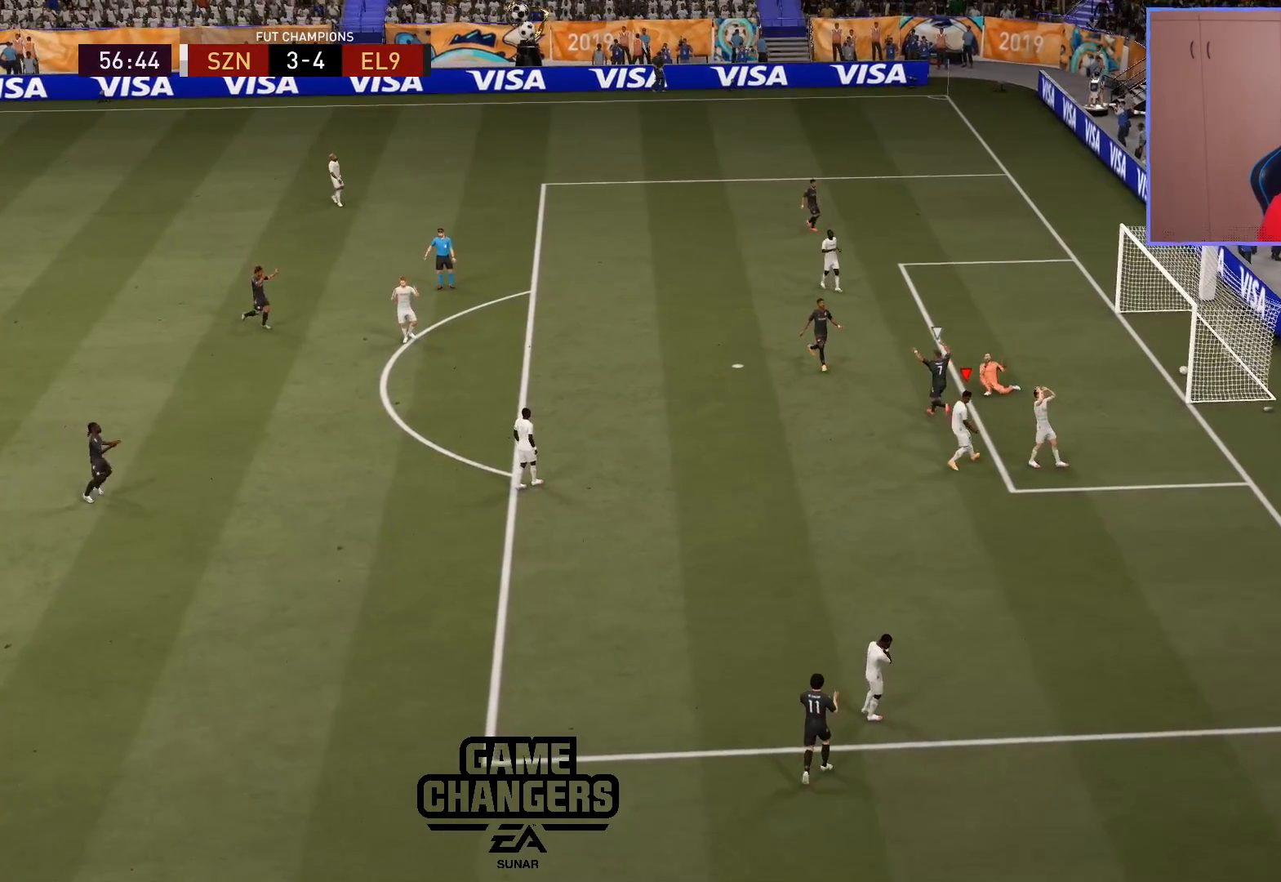
{"buttons": [], "left_stick": "center", "right_stick": "center", "events": []}
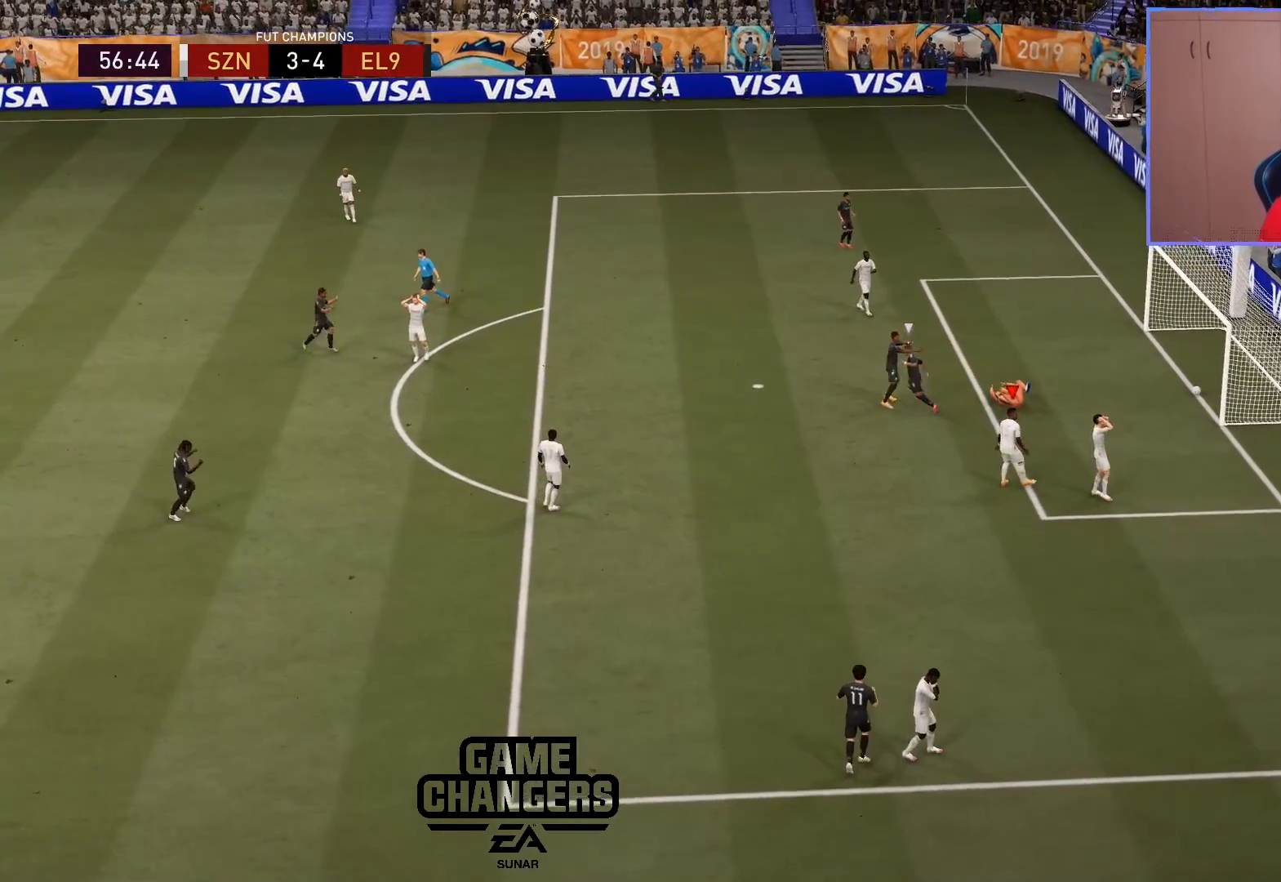
{"buttons": [], "left_stick": "center", "right_stick": "center", "events": []}
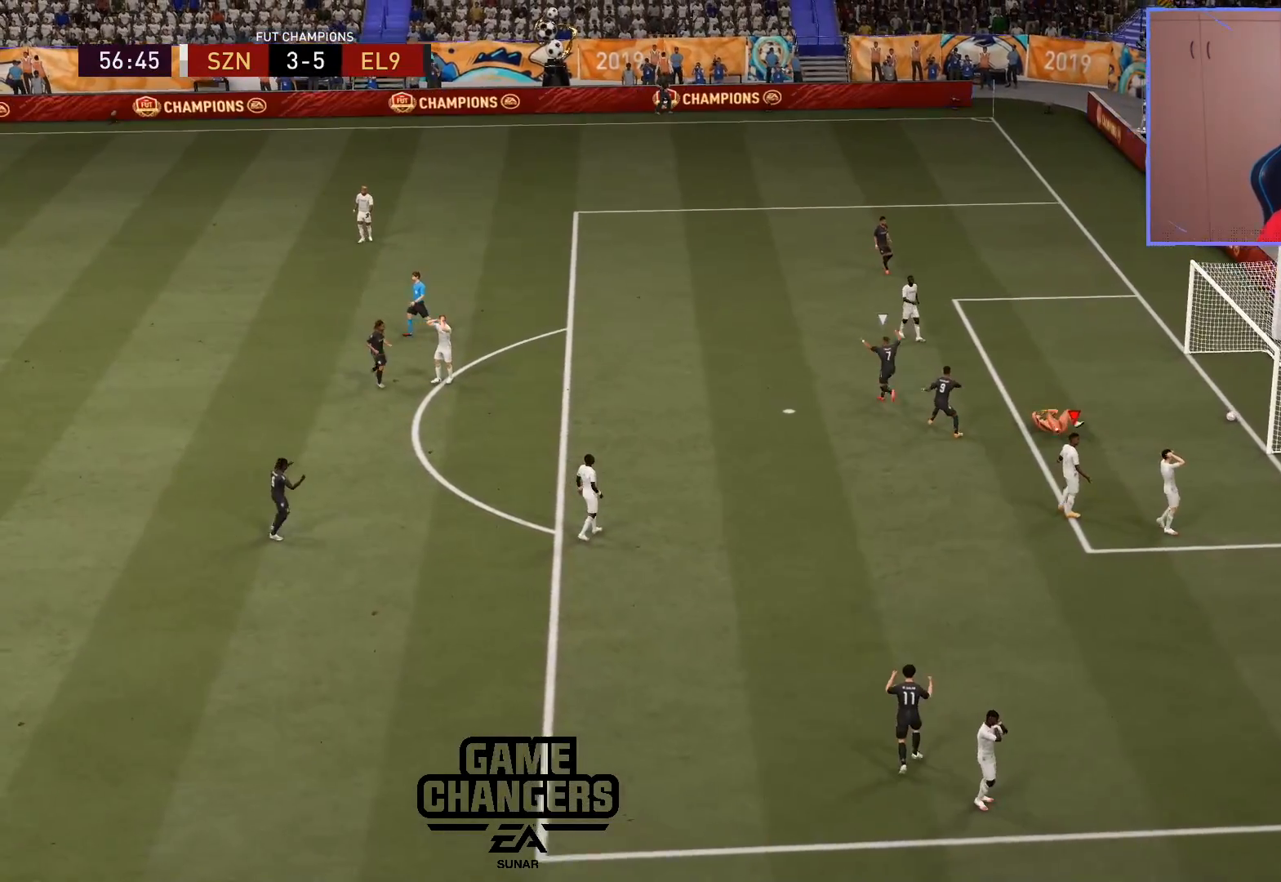
{"buttons": [], "left_stick": "center", "right_stick": "center", "events": []}
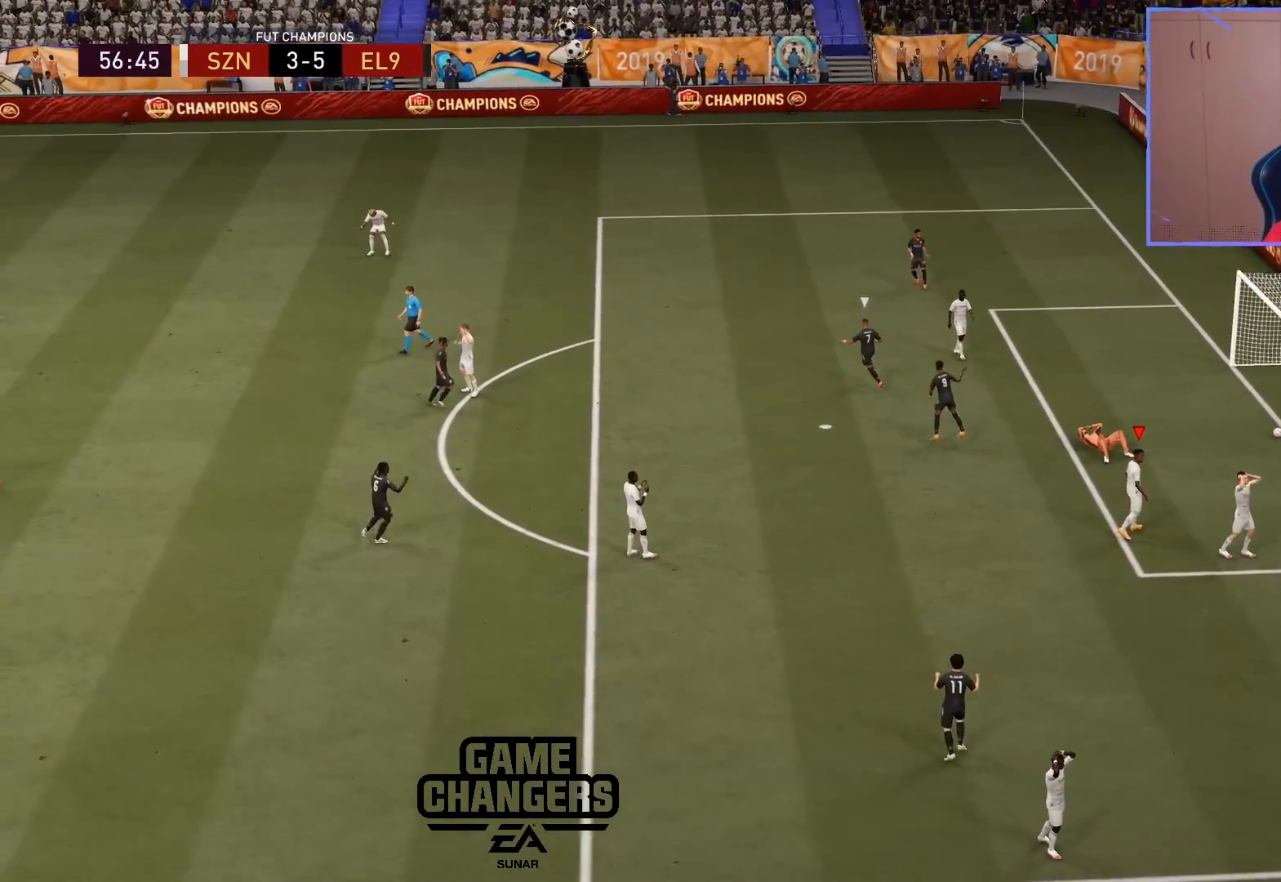
{"buttons": [], "left_stick": "center", "right_stick": "center", "events": []}
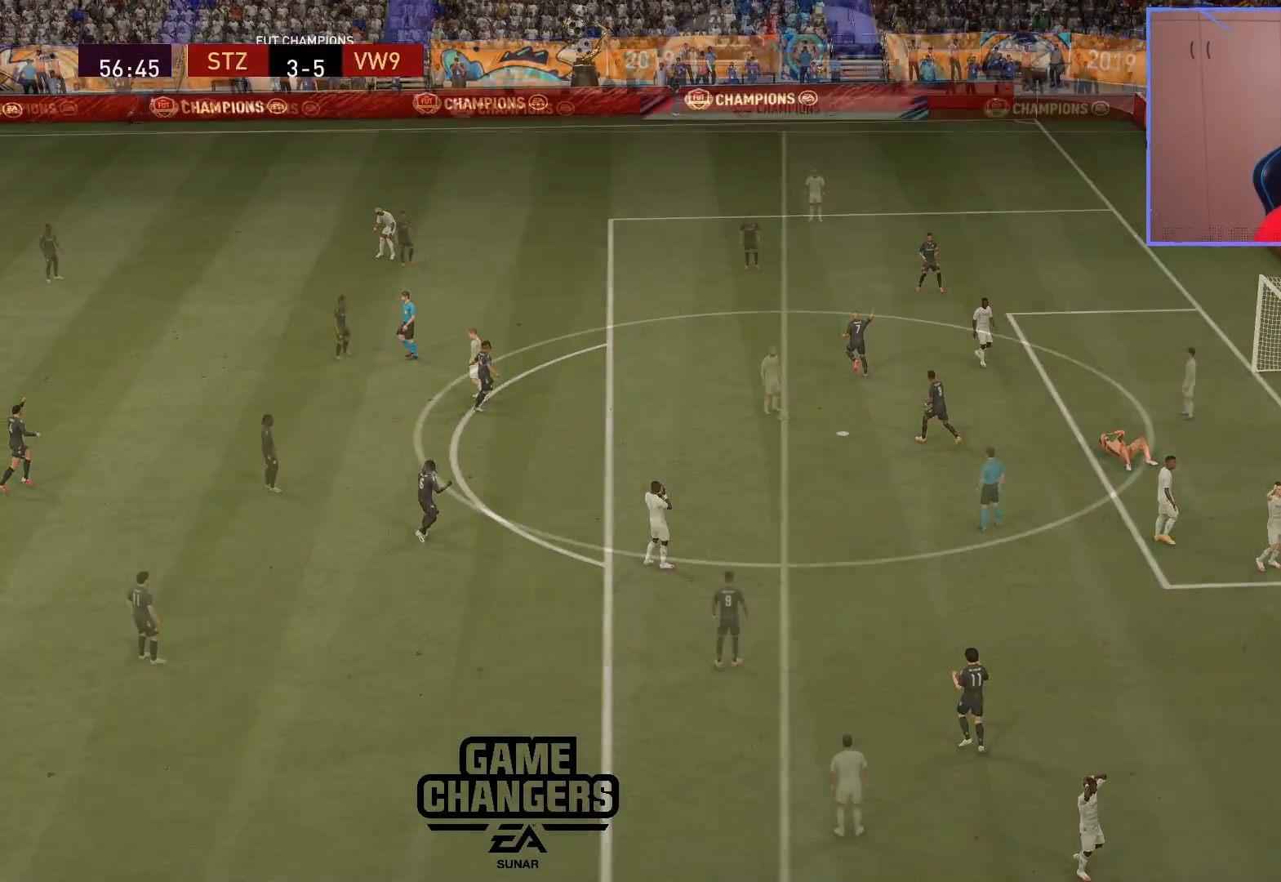
{"buttons": [], "left_stick": "center", "right_stick": "center", "events": []}
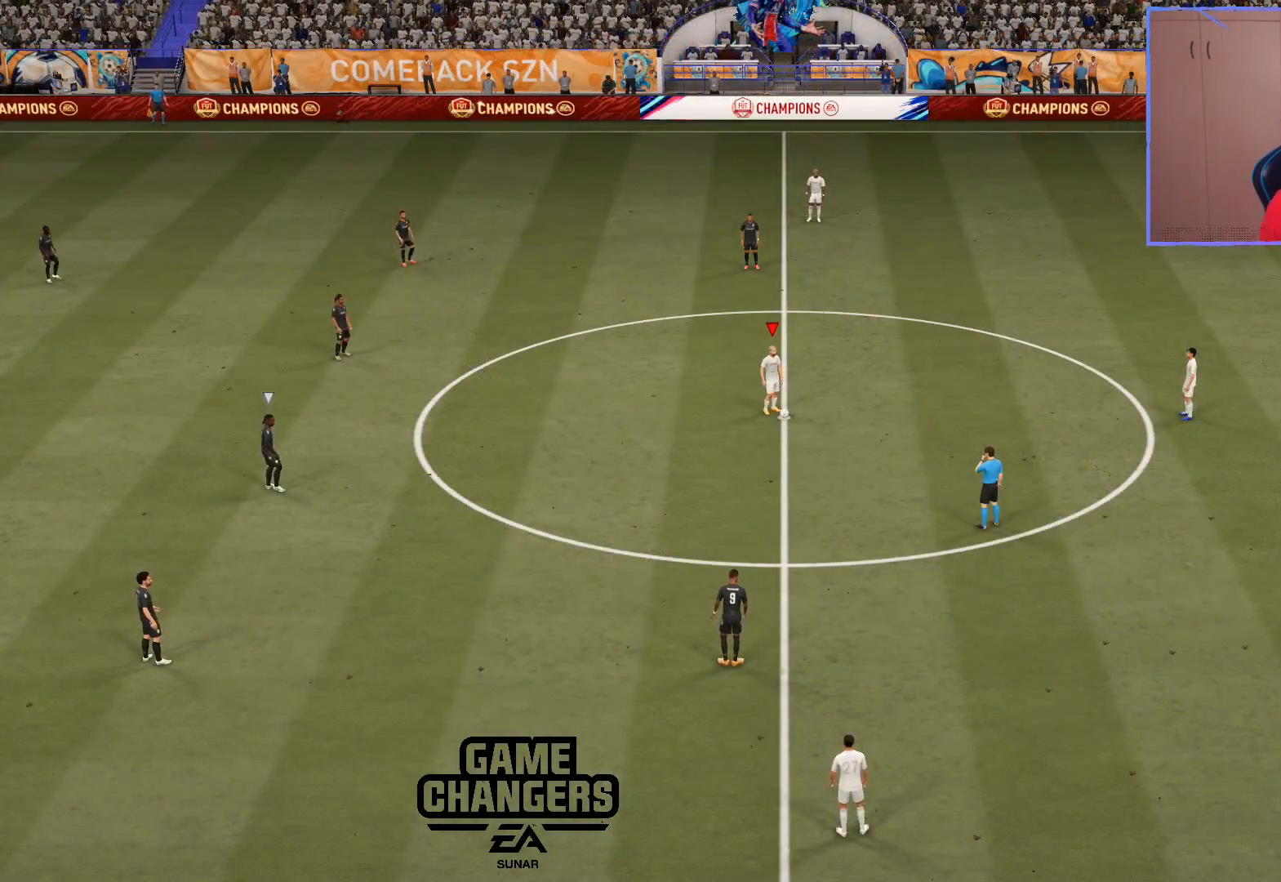
{"buttons": [], "left_stick": "center", "right_stick": "center", "events": [[67, "CROSS", "down"], [183, "CROSS", "up"], [250, "CROSS", "down"], [367, "CROSS", "up"]]}
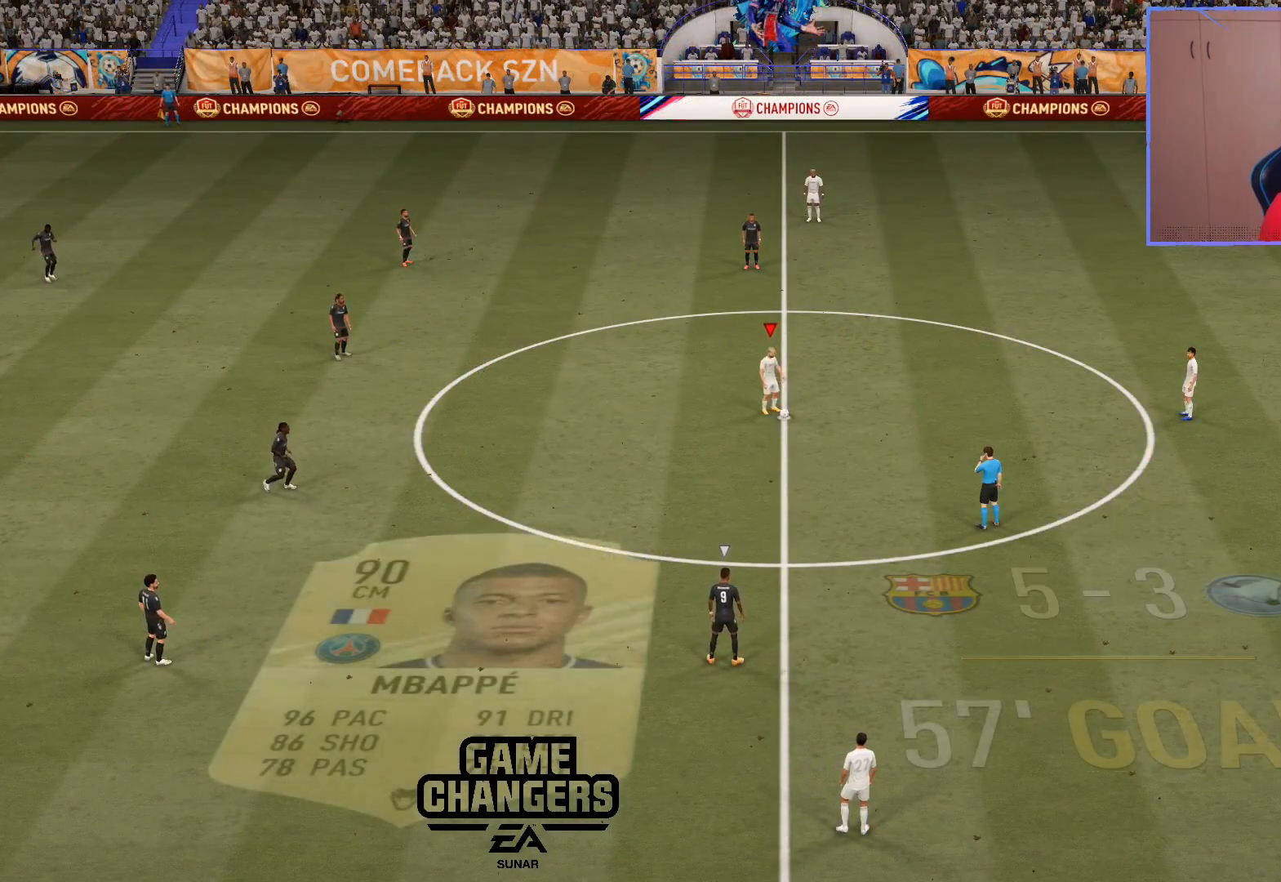
{"buttons": [], "left_stick": "left", "right_stick": "center", "events": [[467, "left_stick", "left"]]}
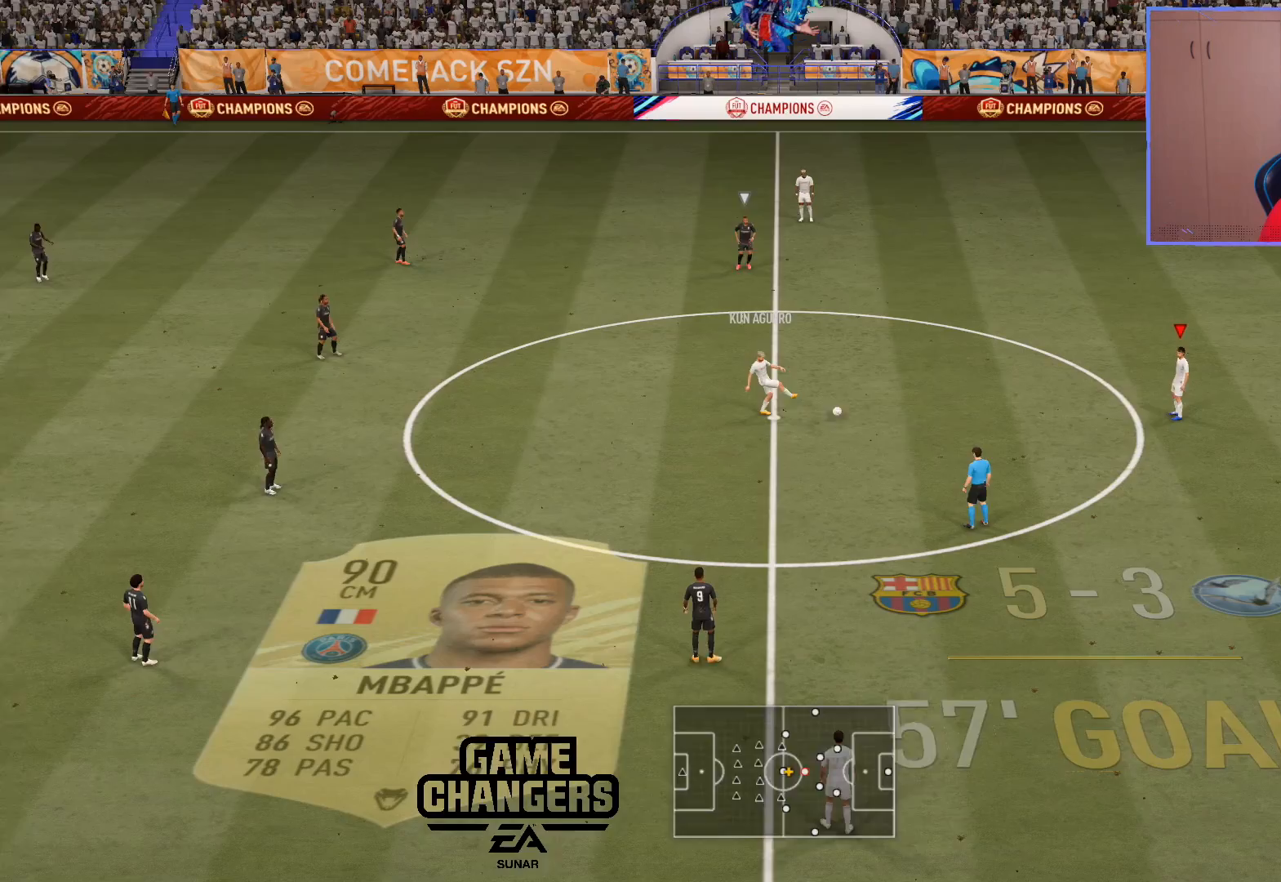
{"buttons": [], "left_stick": "center", "right_stick": "center", "events": [[67, "CROSS", "down"], [133, "CROSS", "up"], [200, "left_stick", "center"]]}
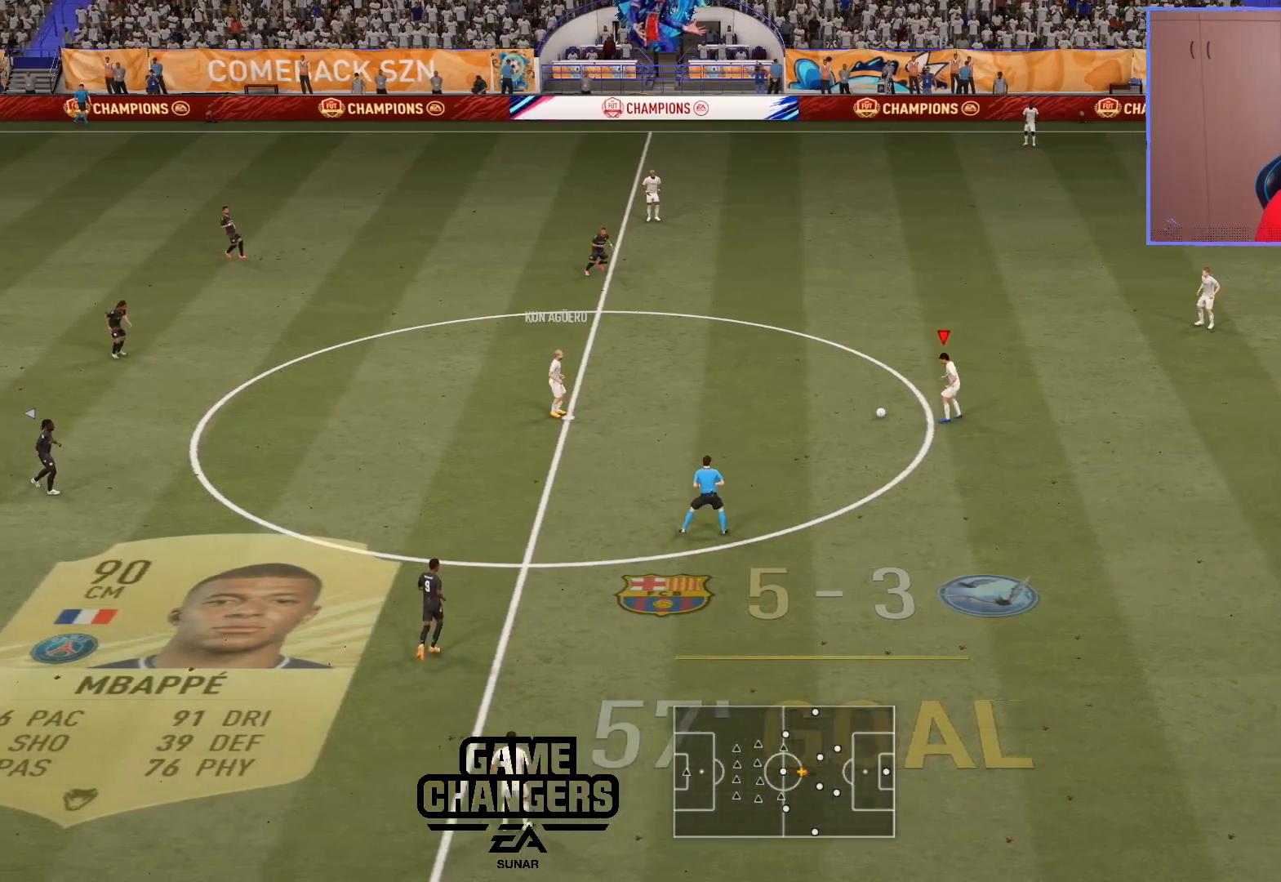
{"buttons": [], "left_stick": "center", "right_stick": "center", "events": [[267, "CROSS", "down"], [267, "left_stick", "right"], [333, "CROSS", "up"], [383, "left_stick", "center"]]}
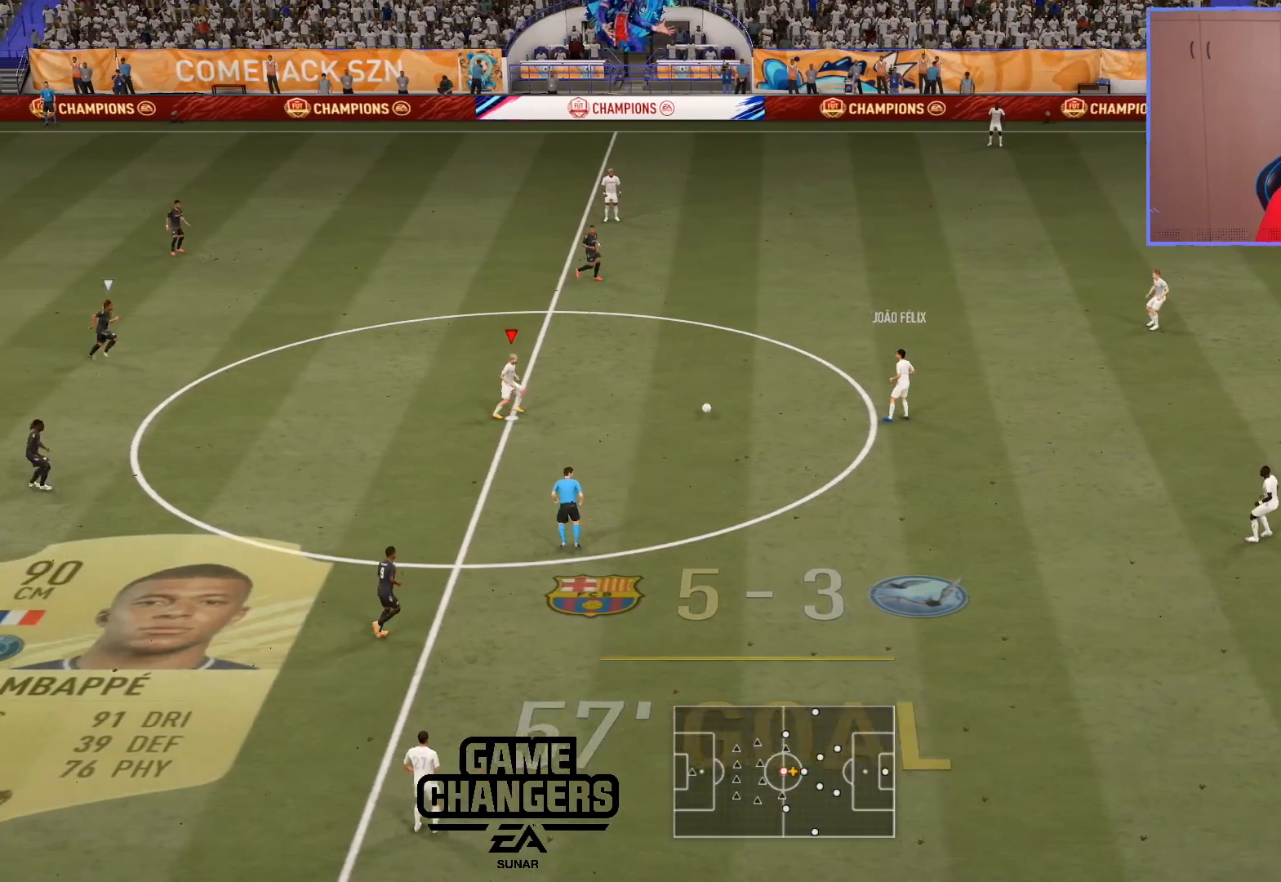
{"buttons": [], "left_stick": "down", "right_stick": "center", "events": [[267, "left_stick", "down"]]}